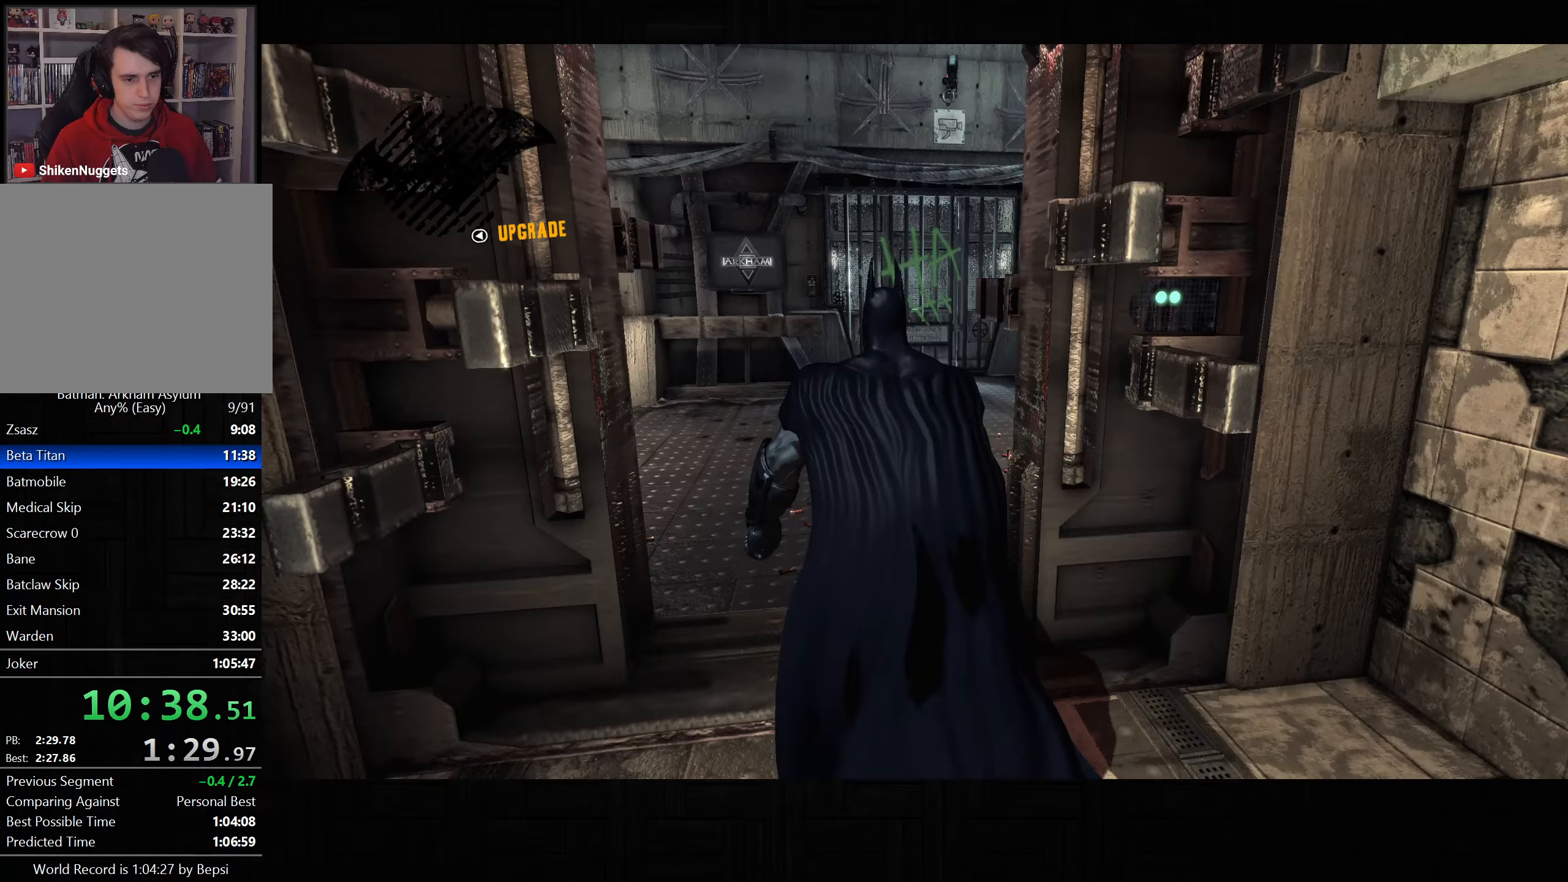
Gameplay with a controller (PlayStation layout); each line is a JSON object with the inputs held at the frame after it (dt_ms = milliseconds from this image to that frame). "button_events" lists button changes between this image and that frame as [ms after this image, input, new state], when the widget could be followed in between (sticks are given only as held states).
{"dt_ms": 500, "buttons": ["CROSS"], "left_stick": "up", "right_stick": "right", "button_events": []}
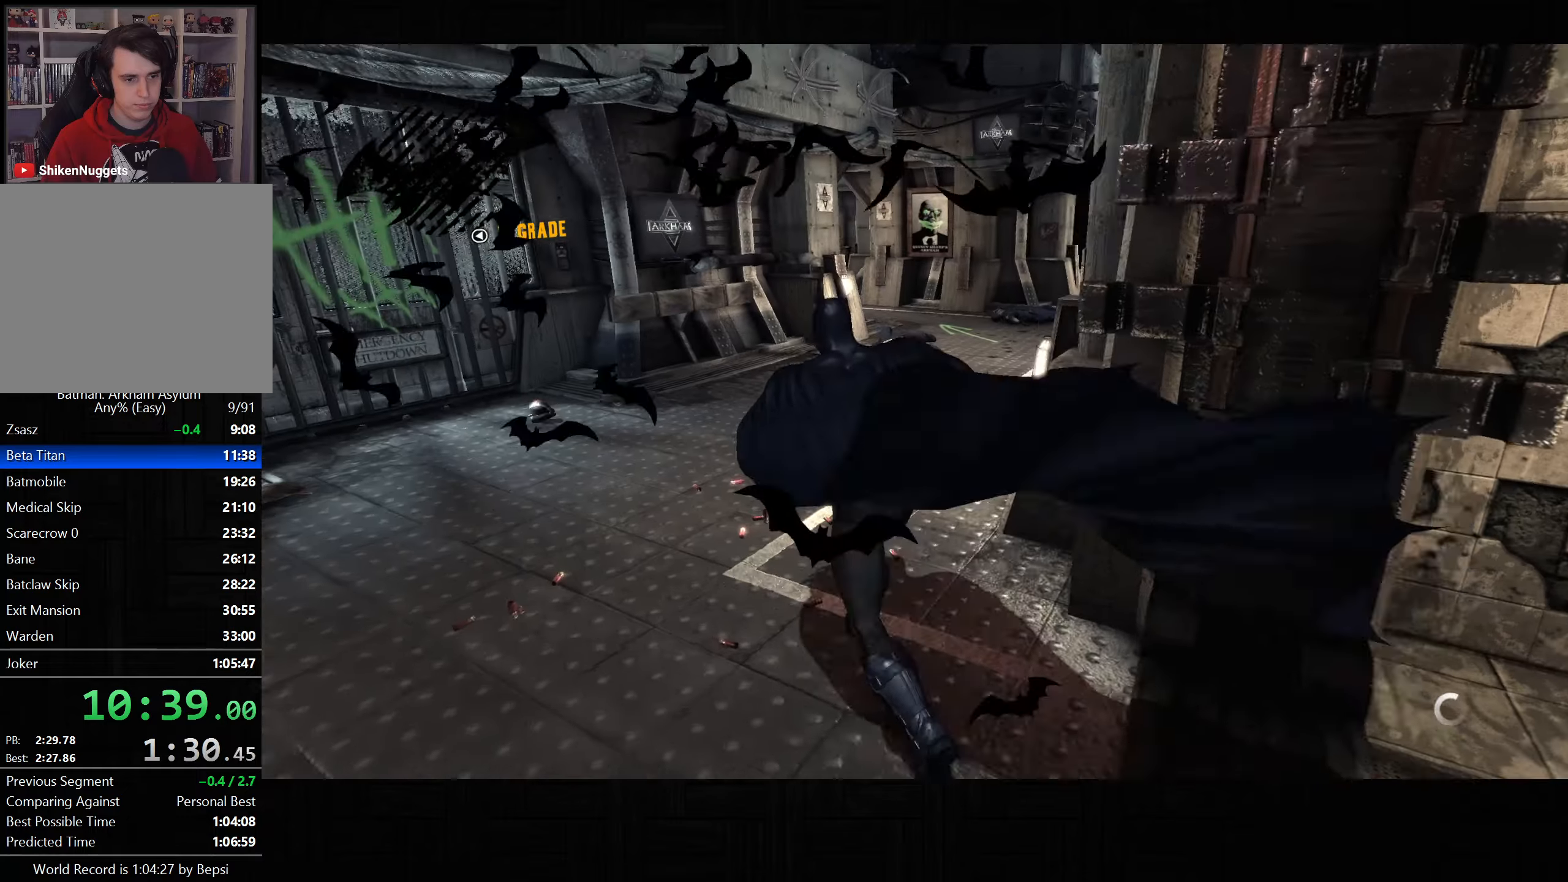
{"dt_ms": 500, "buttons": ["CROSS"], "left_stick": "up-right", "right_stick": "center", "button_events": []}
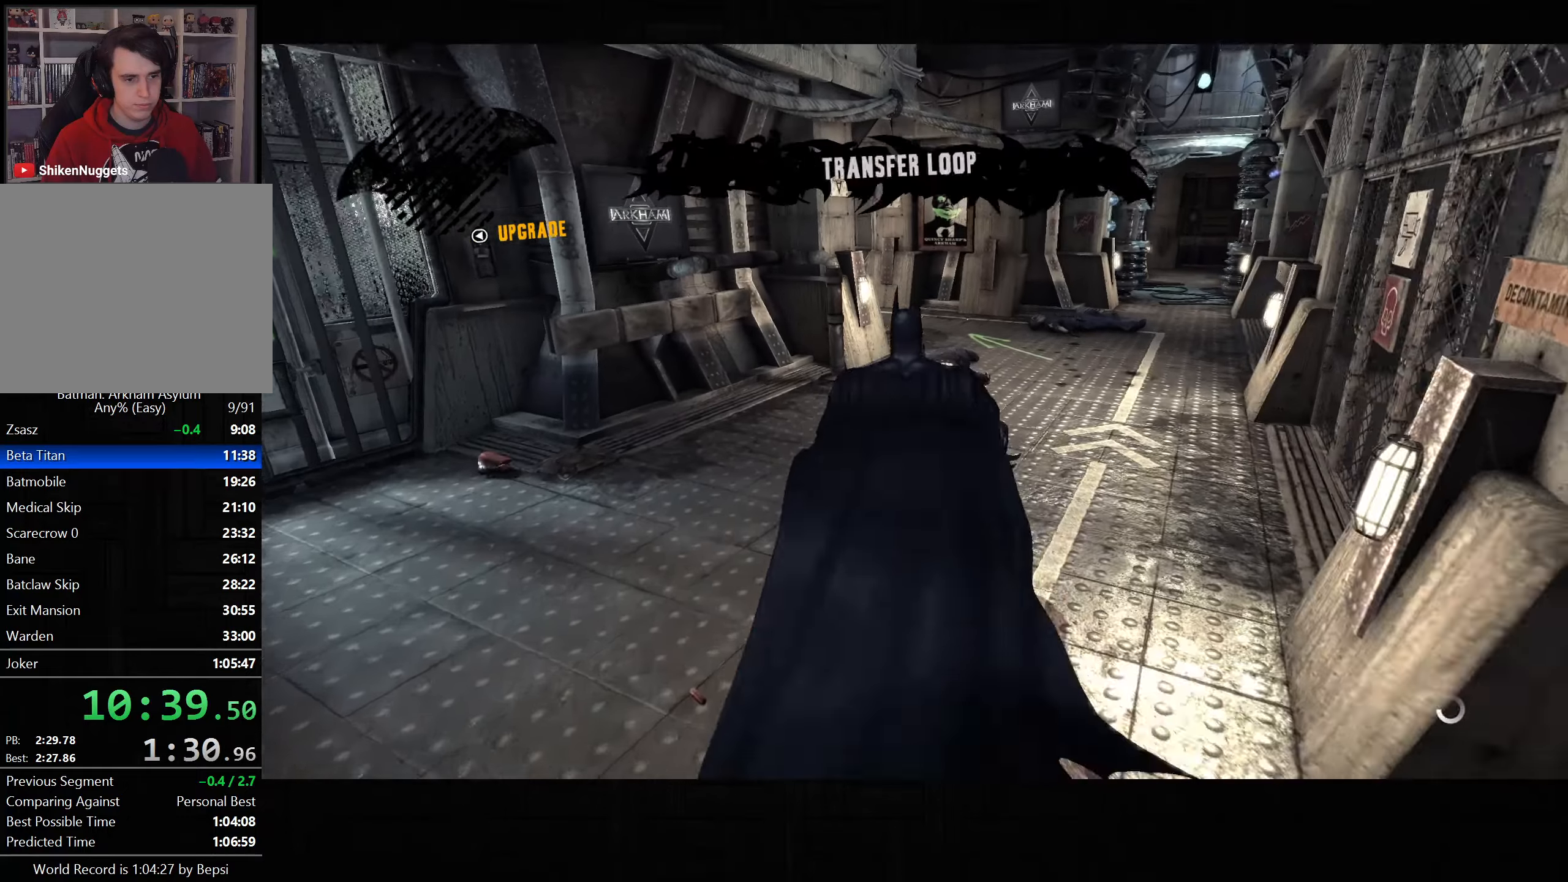
{"dt_ms": 500, "buttons": ["CROSS"], "left_stick": "up", "right_stick": "center", "button_events": []}
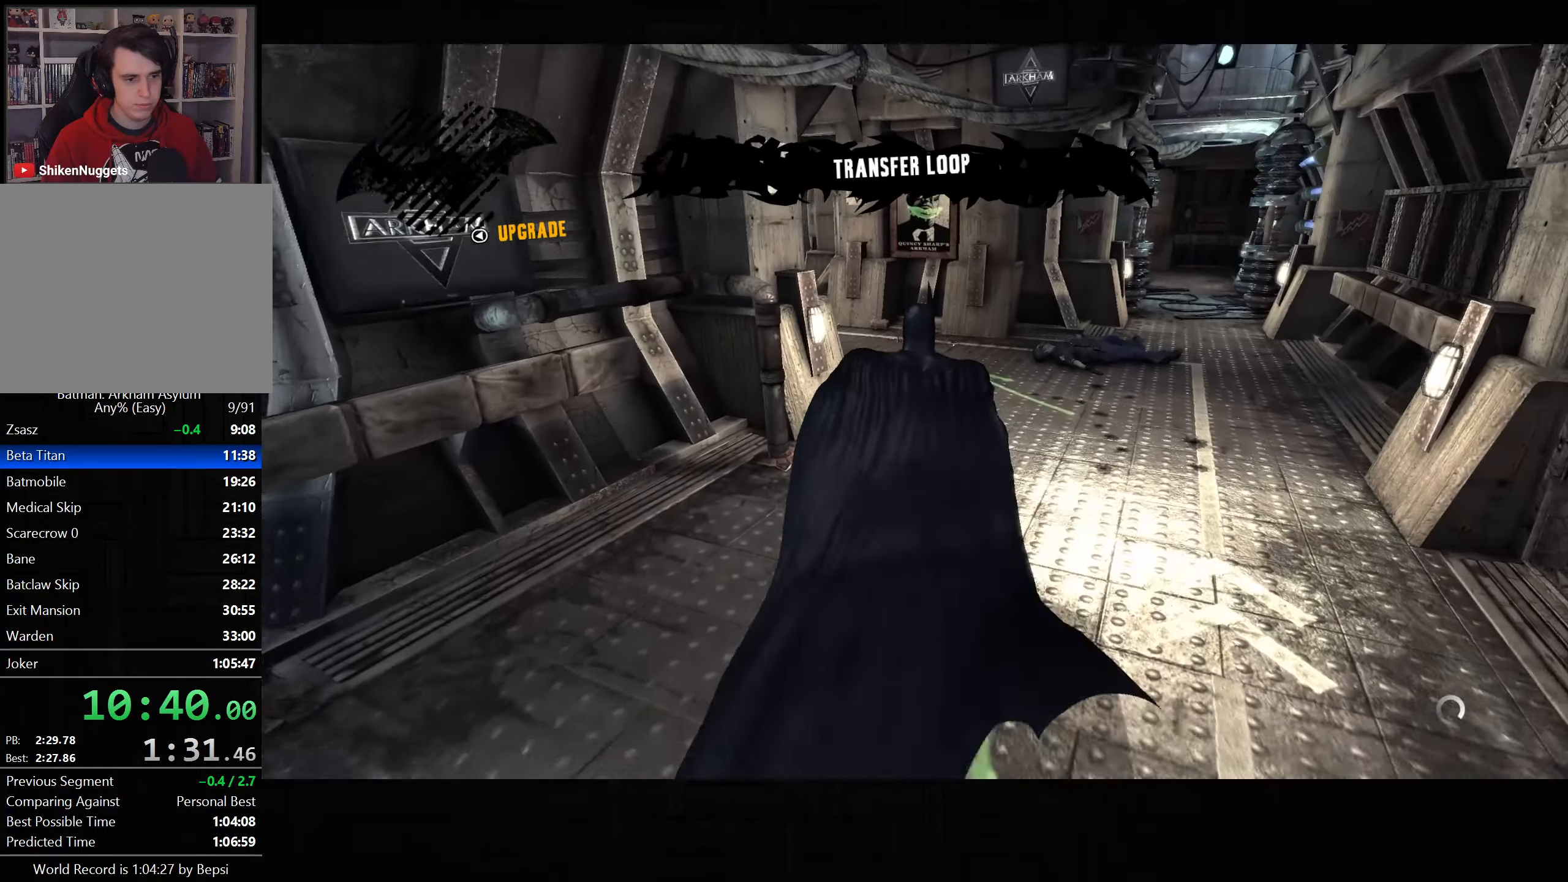
{"dt_ms": 500, "buttons": ["CROSS"], "left_stick": "up", "right_stick": "left", "button_events": []}
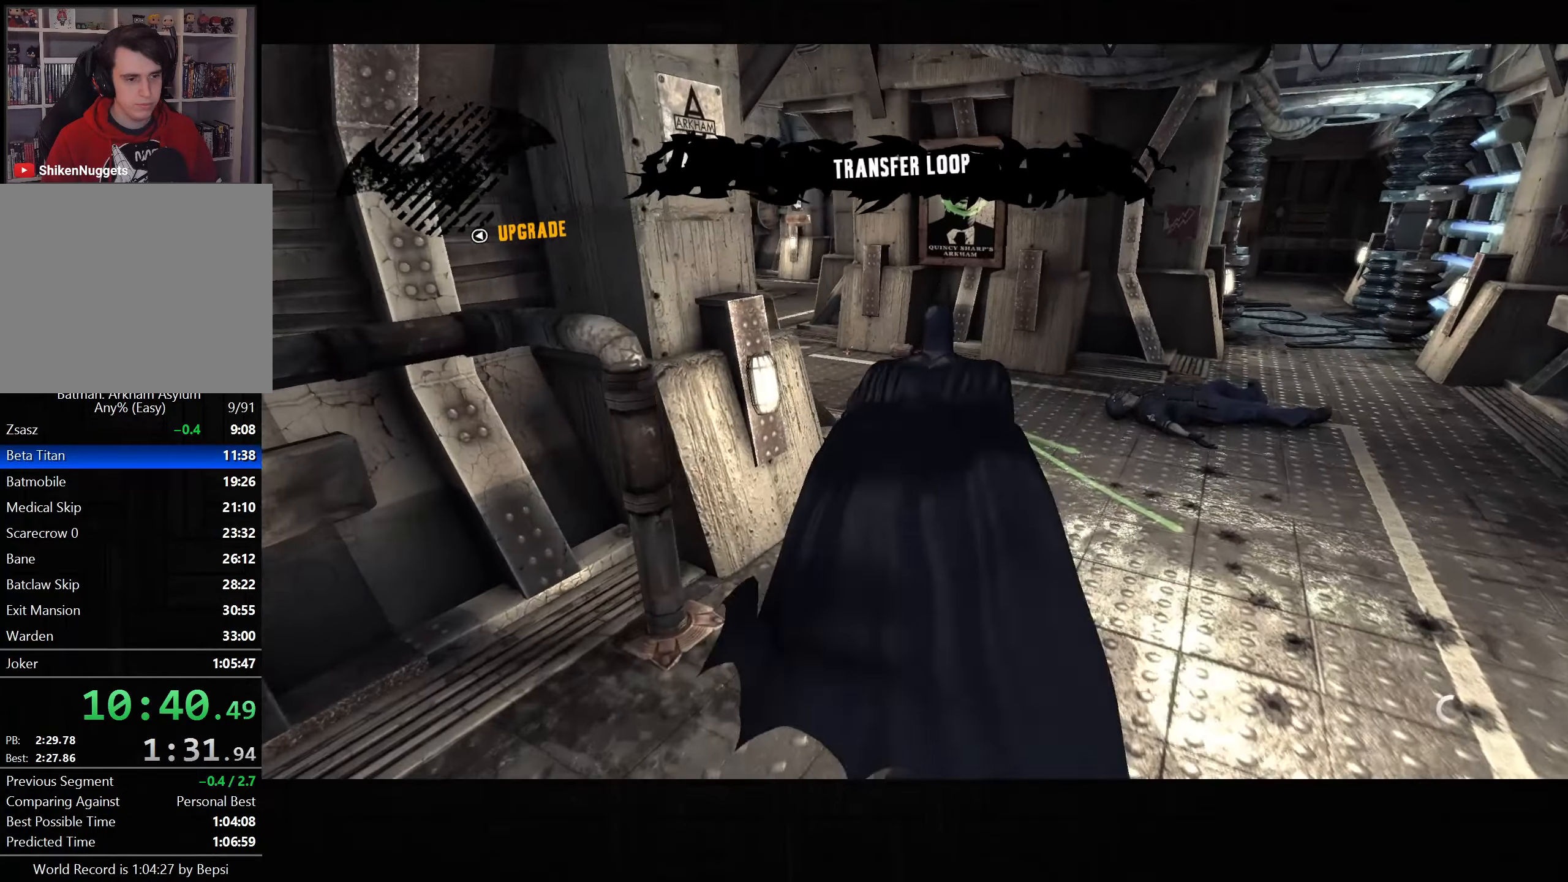
{"dt_ms": 500, "buttons": ["CROSS"], "left_stick": "up", "right_stick": "left", "button_events": []}
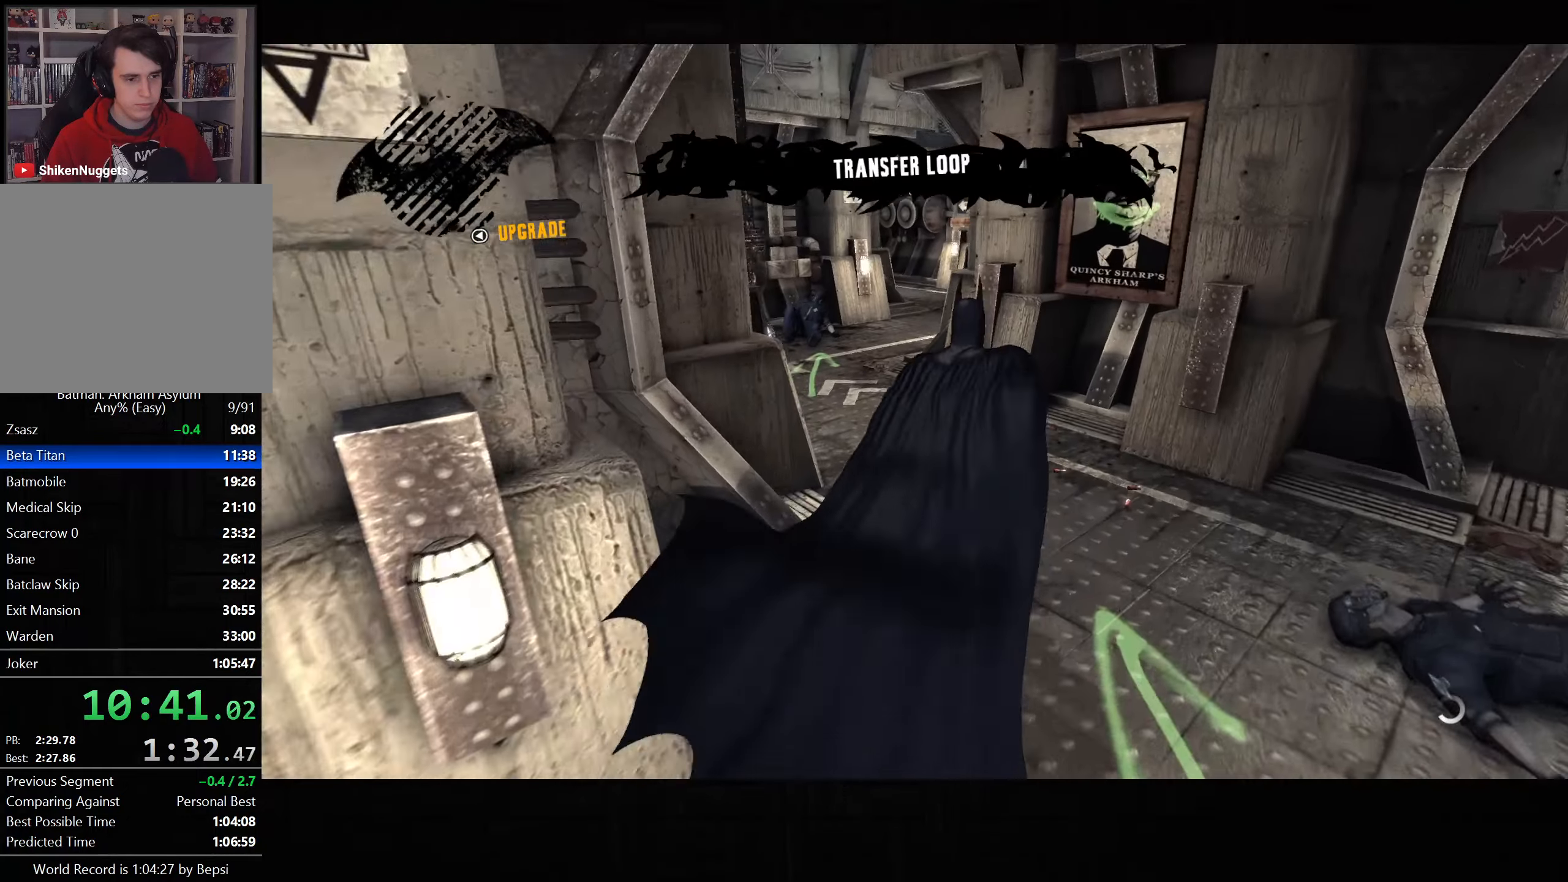
{"dt_ms": 500, "buttons": ["CROSS"], "left_stick": "up", "right_stick": "center", "button_events": []}
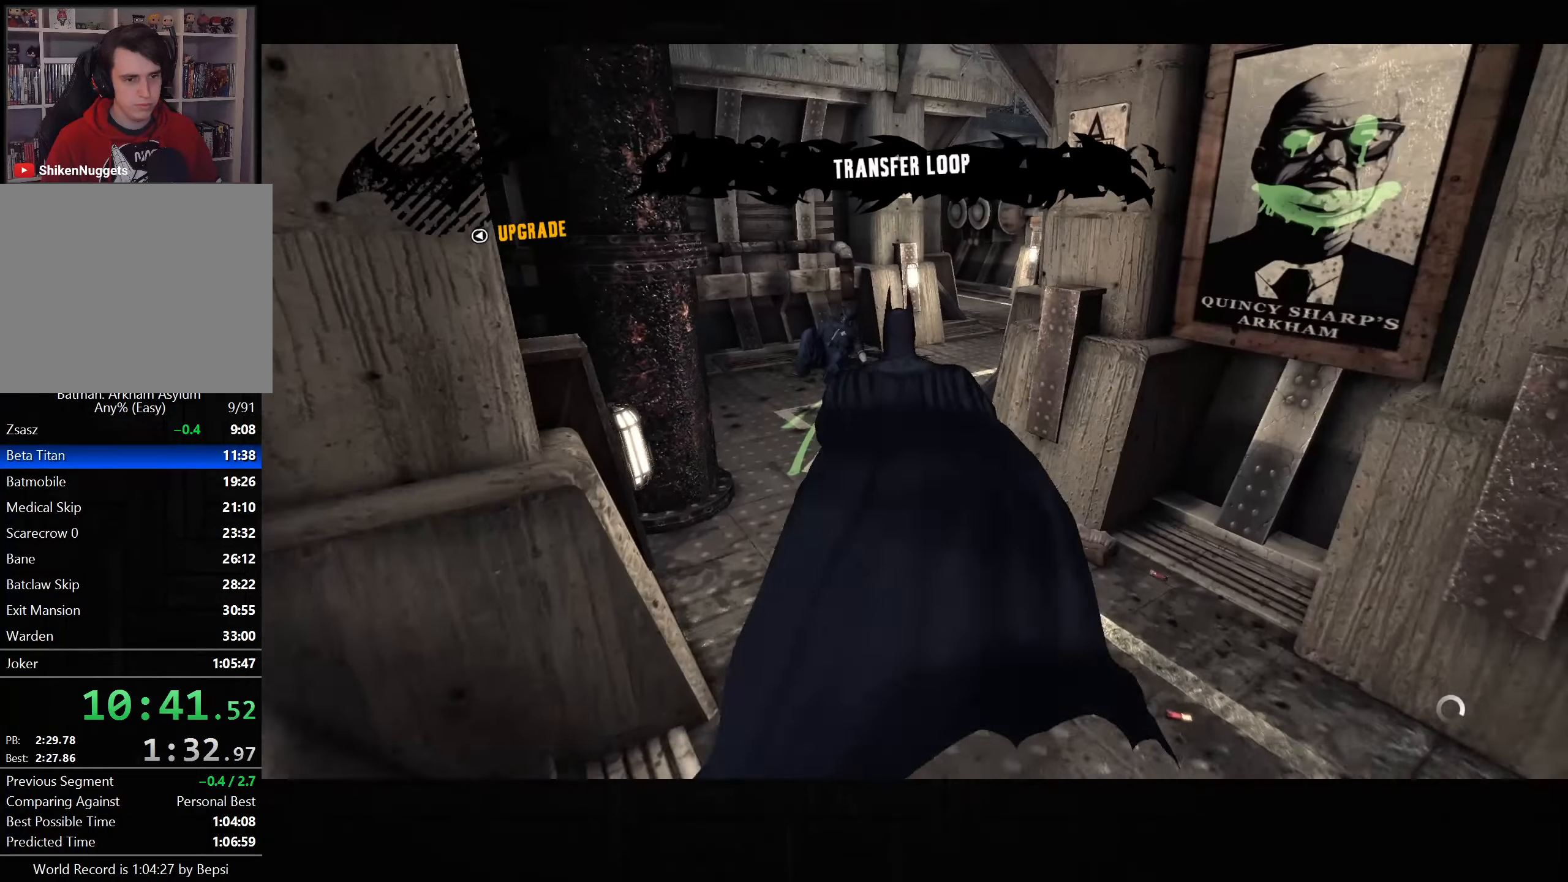
{"dt_ms": 500, "buttons": ["CROSS"], "left_stick": "up", "right_stick": "center", "button_events": []}
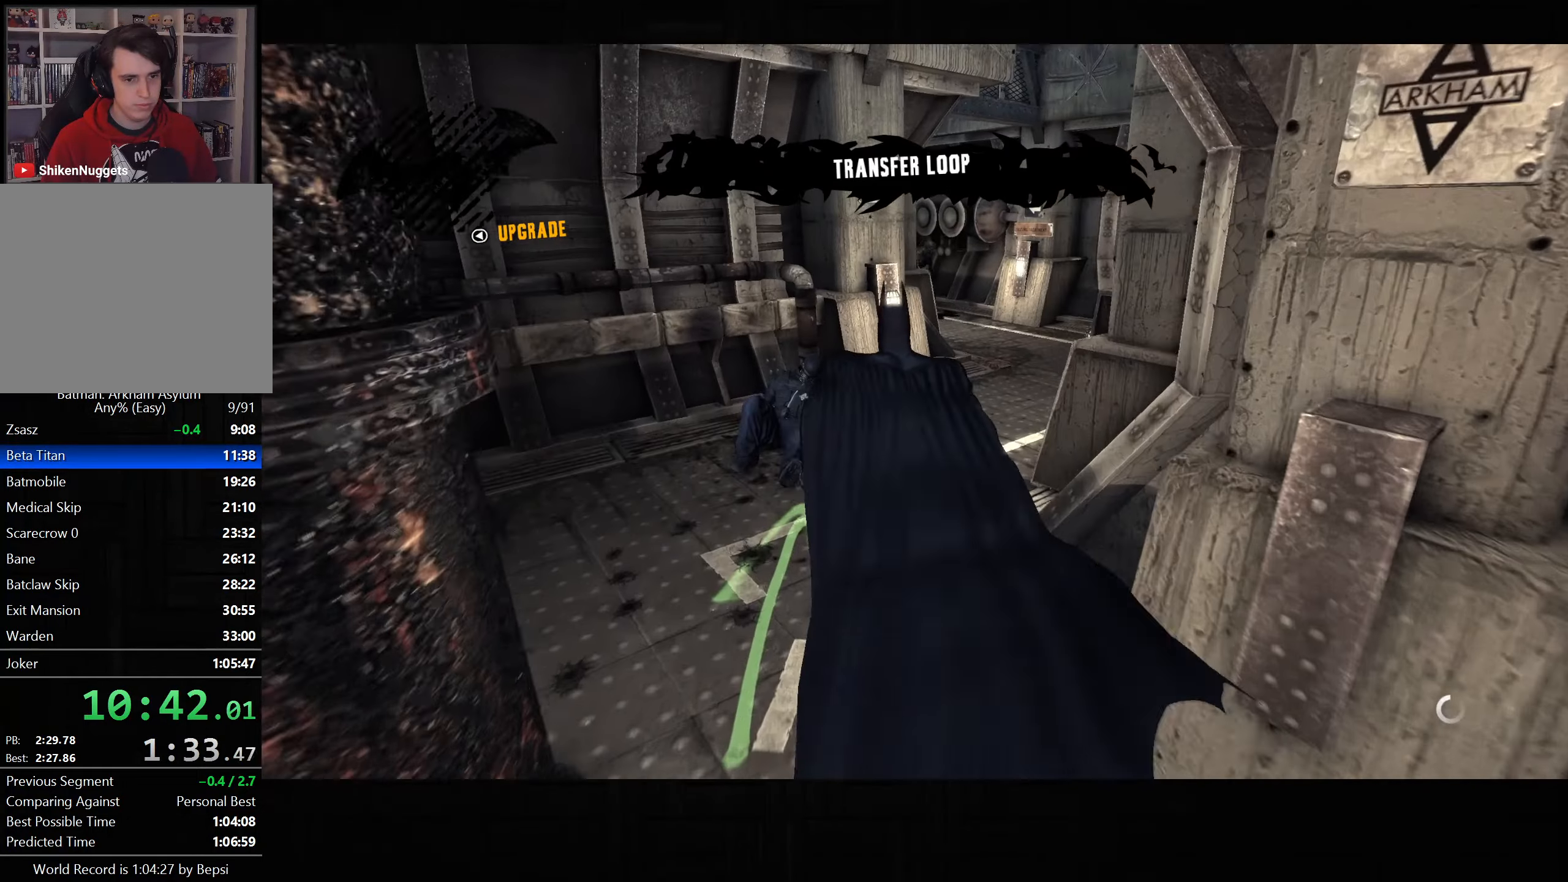
{"dt_ms": 500, "buttons": ["CROSS"], "left_stick": "up-right", "right_stick": "center", "button_events": []}
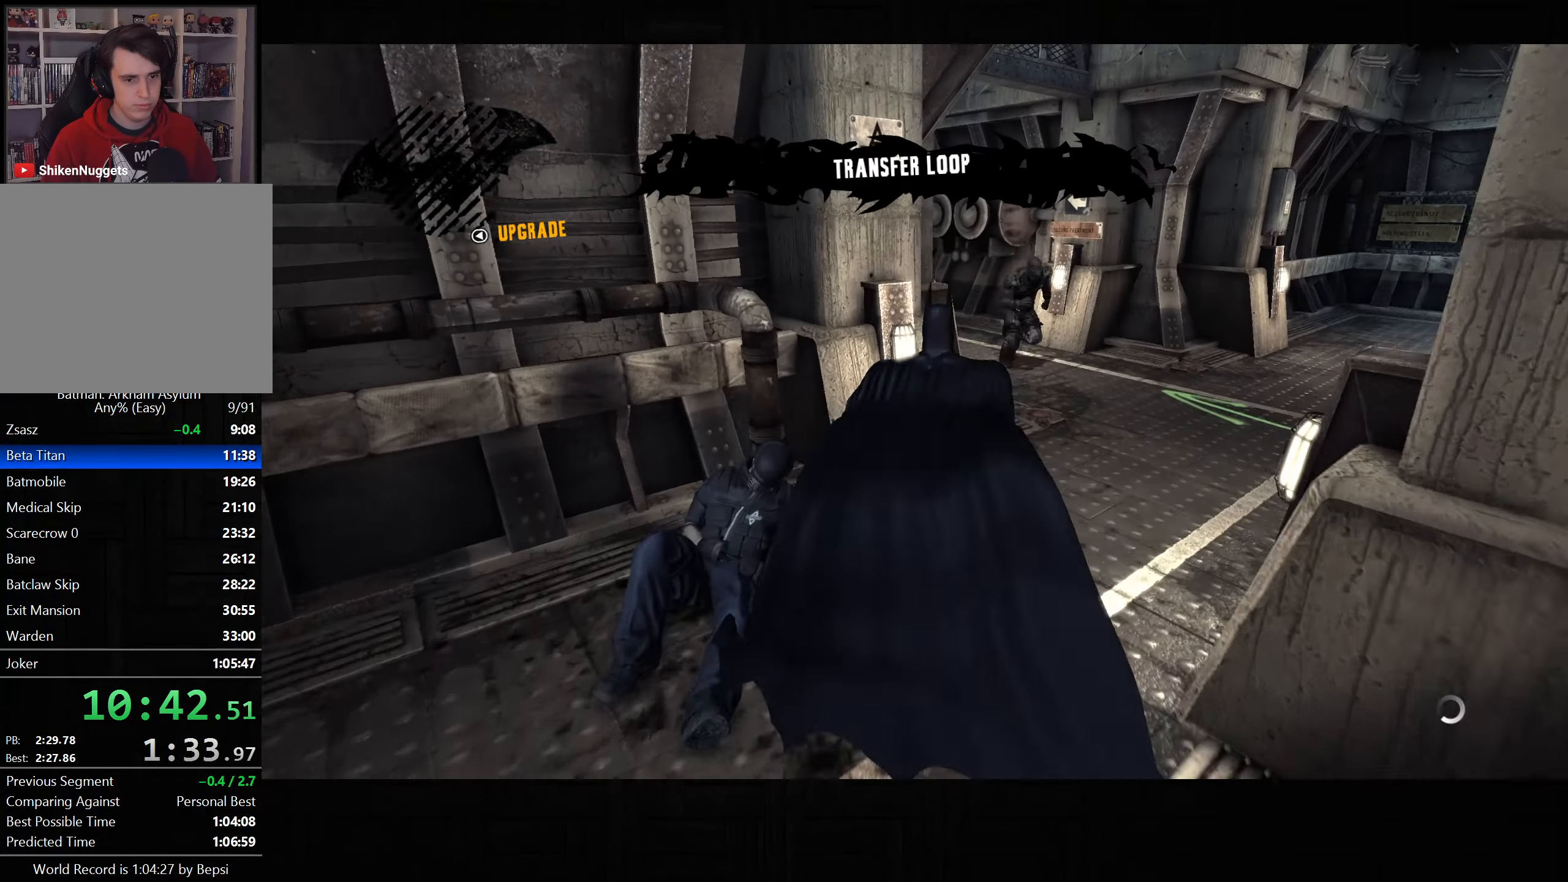
{"dt_ms": 500, "buttons": [], "left_stick": "up-right", "right_stick": "down-left", "button_events": [[117, "SQUARE", "down"], [283, "SQUARE", "up"], [317, "CROSS", "up"]]}
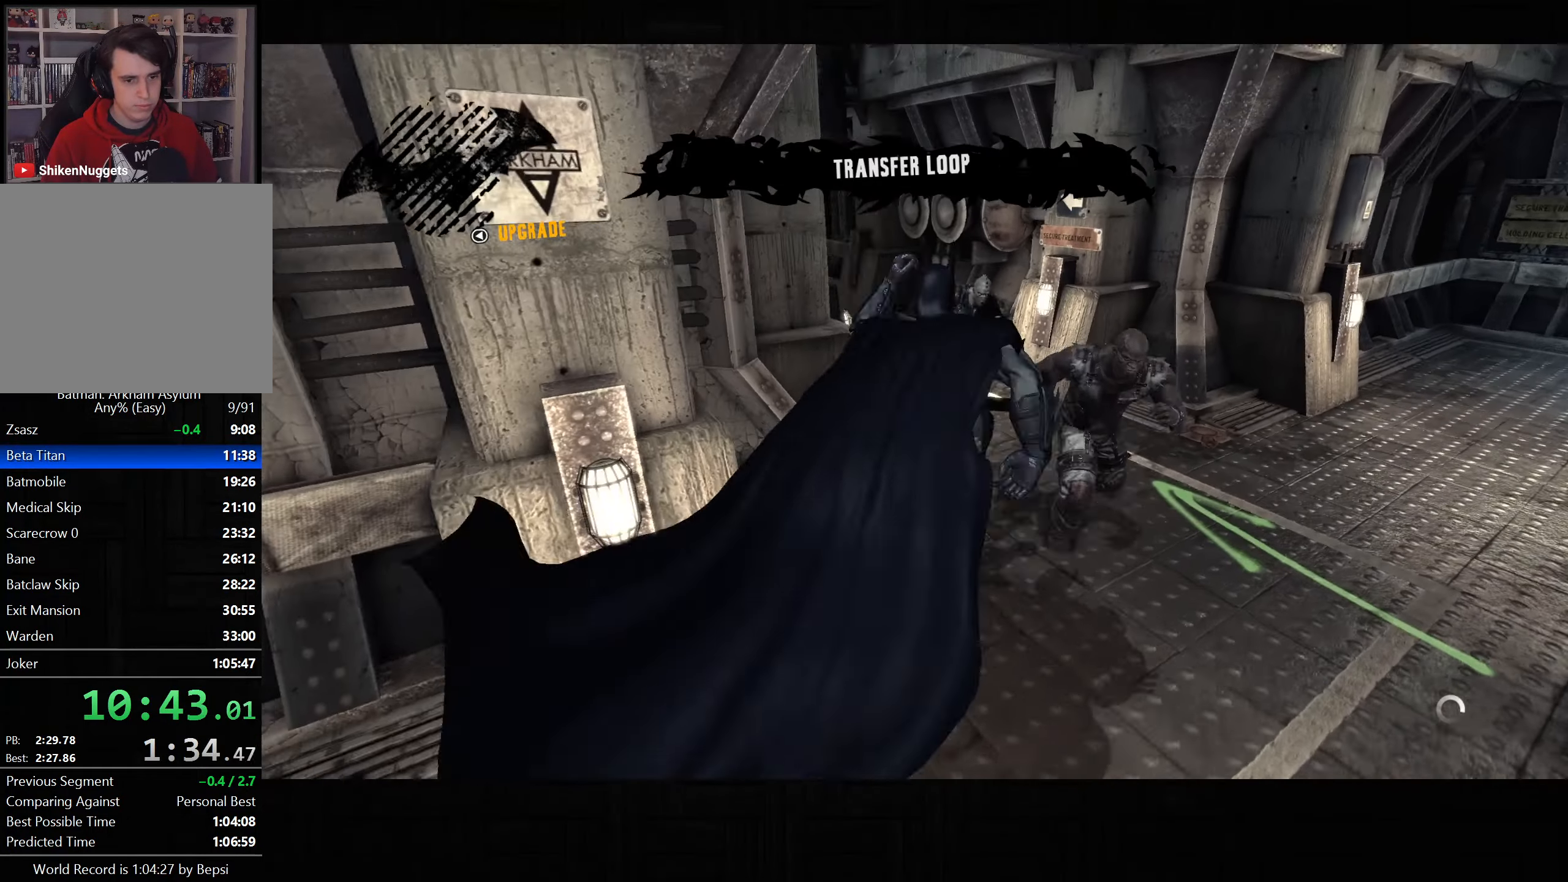
{"dt_ms": 500, "buttons": ["CIRCLE"], "left_stick": "up", "right_stick": "center", "button_events": [[317, "CIRCLE", "down"], [400, "CIRCLE", "up"], [483, "CIRCLE", "down"]]}
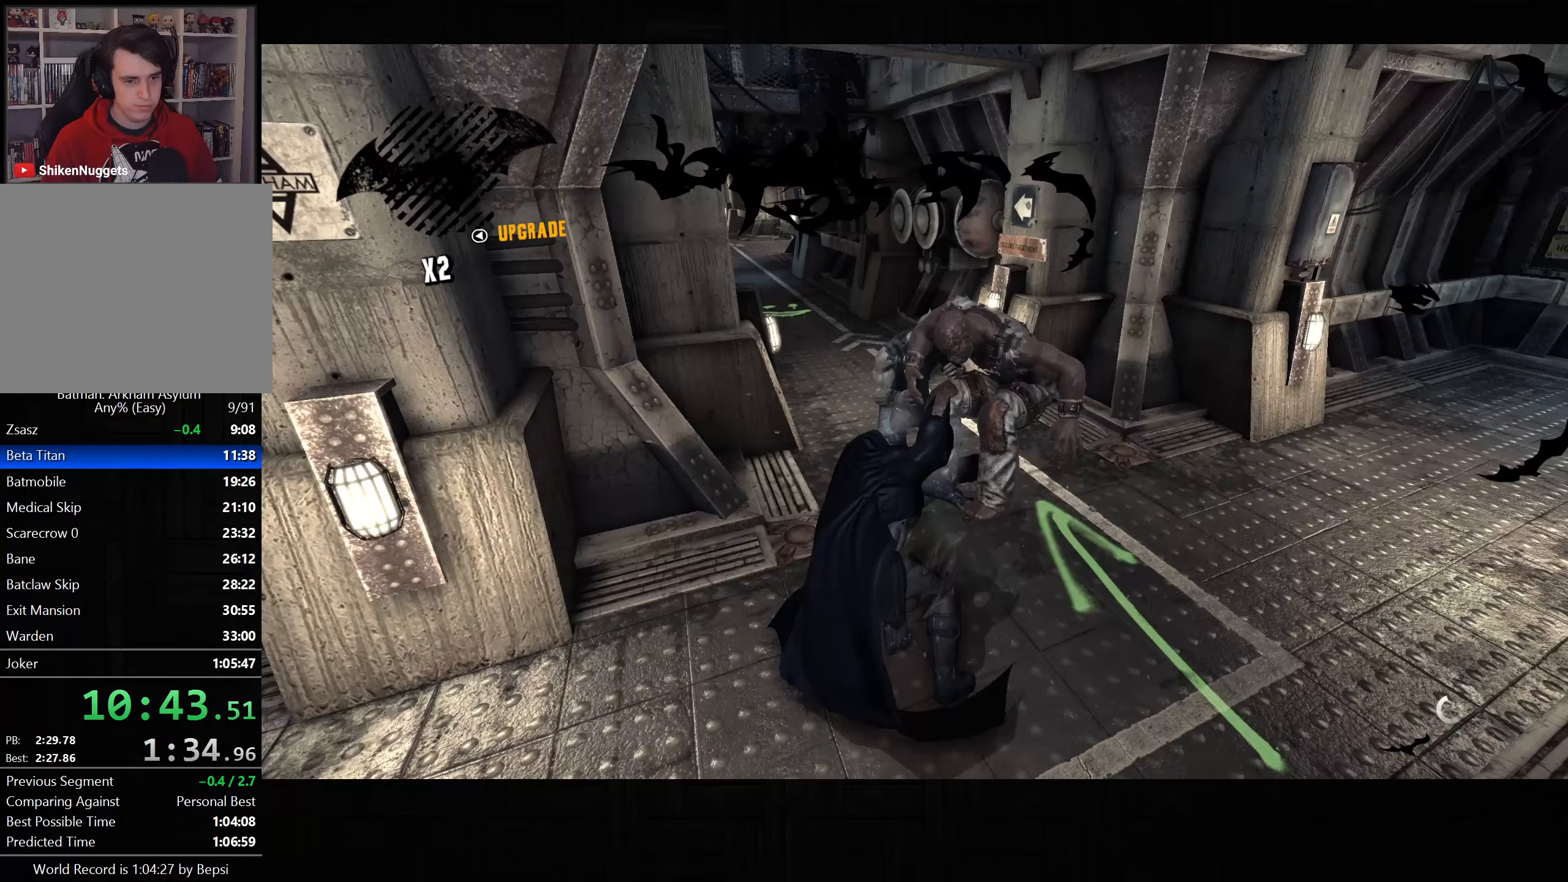
{"dt_ms": 500, "buttons": ["TRIANGLE", "R2"], "left_stick": "up-right", "right_stick": "center", "button_events": [[67, "CIRCLE", "up"], [317, "R2", "down"], [417, "TRIANGLE", "down"]]}
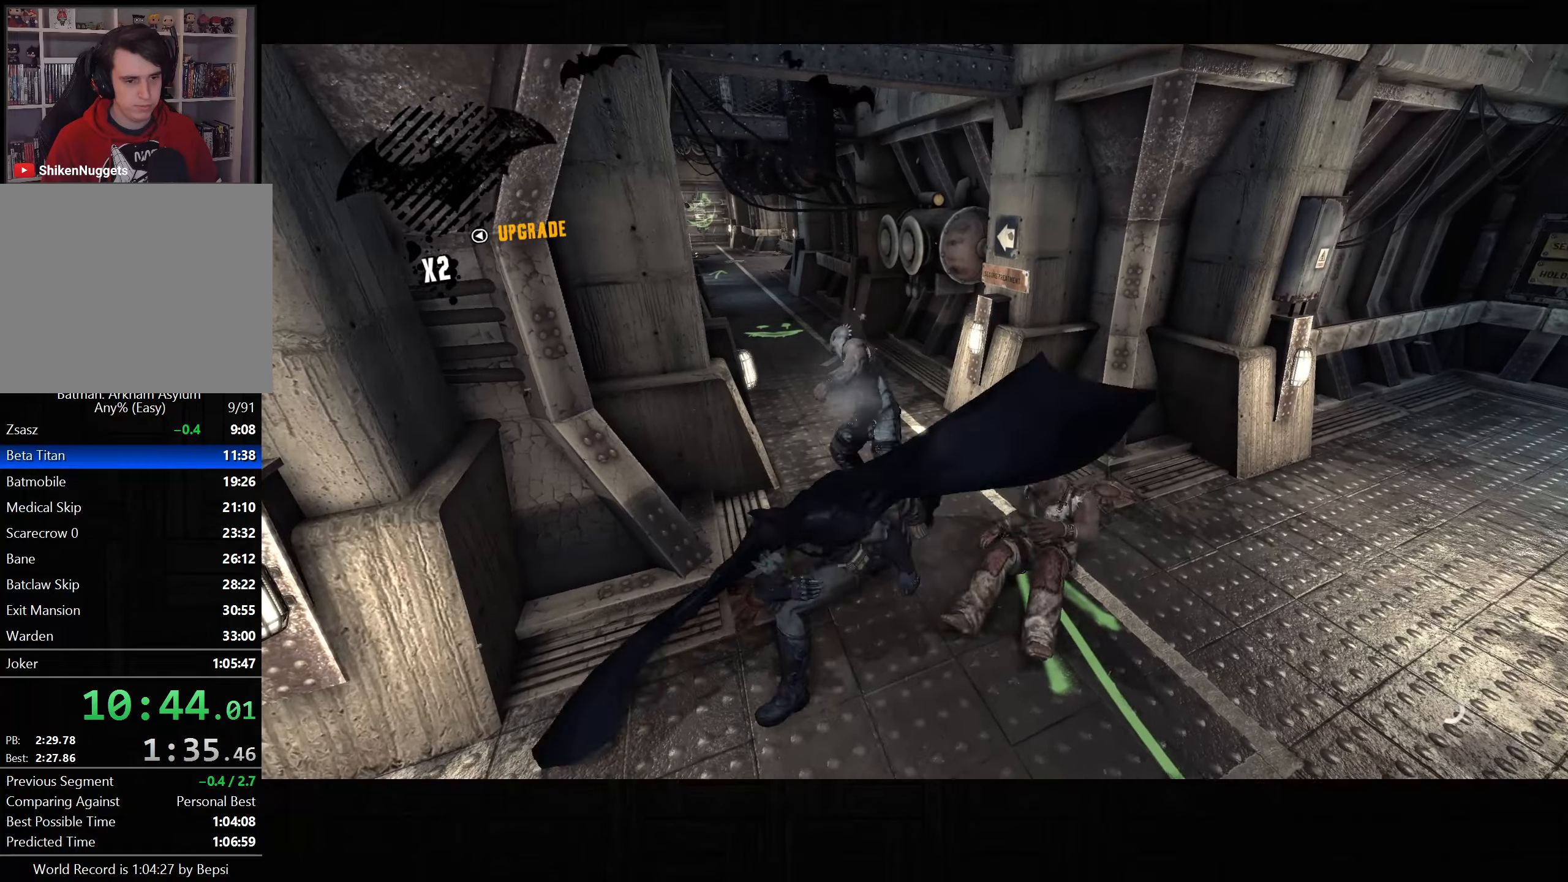
{"dt_ms": 500, "buttons": [], "left_stick": "center", "right_stick": "up-left", "button_events": [[33, "TRIANGLE", "up"], [83, "TRIANGLE", "down"], [183, "TRIANGLE", "up"], [433, "R2", "up"]]}
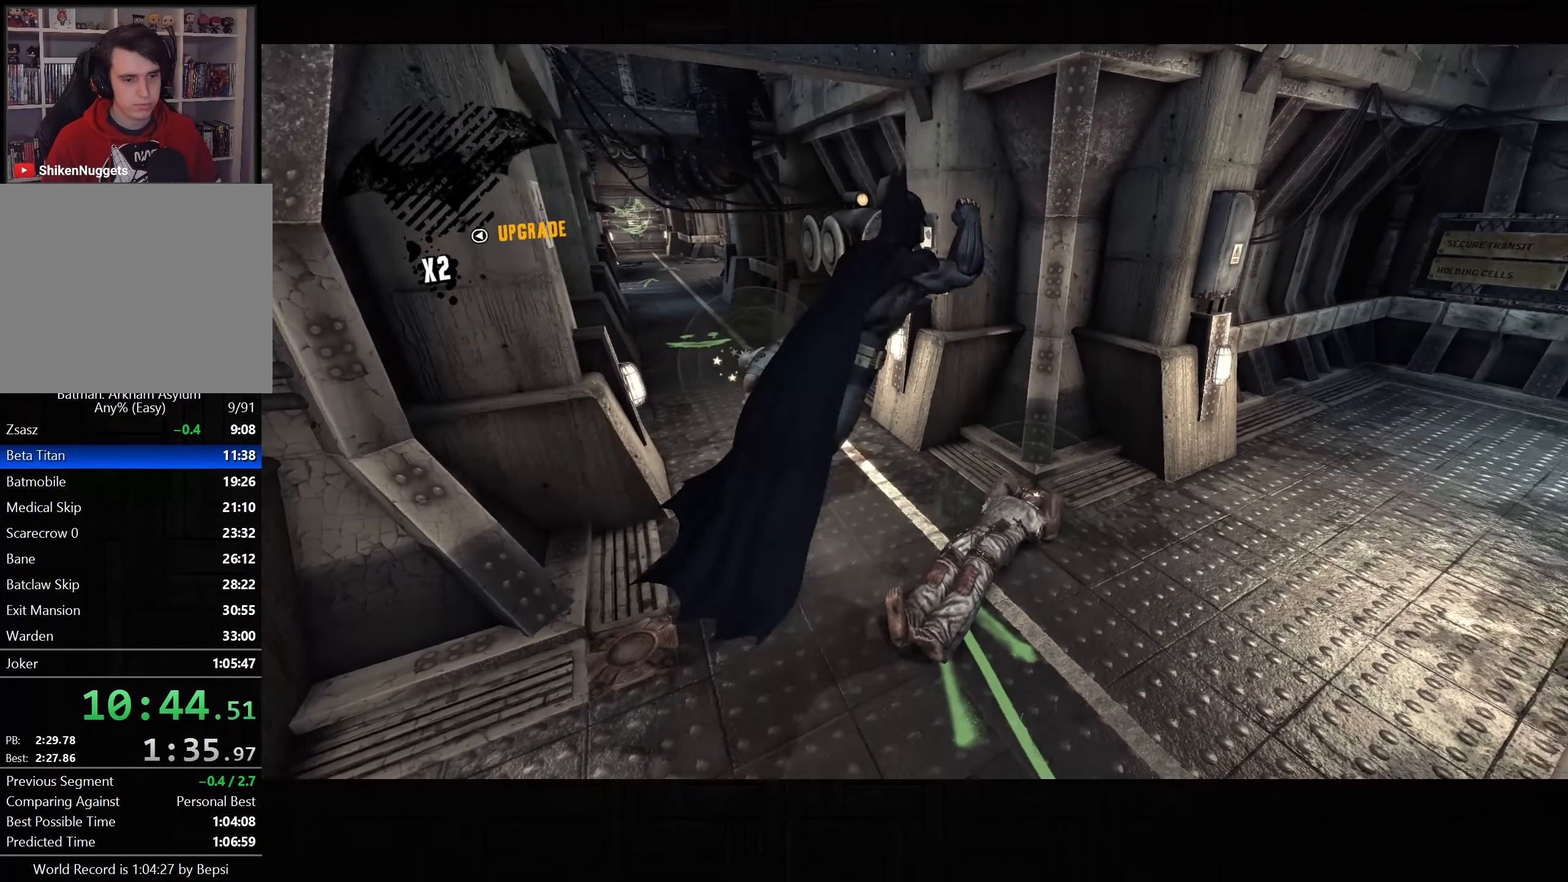
{"dt_ms": 500, "buttons": [], "left_stick": "center", "right_stick": "center", "button_events": []}
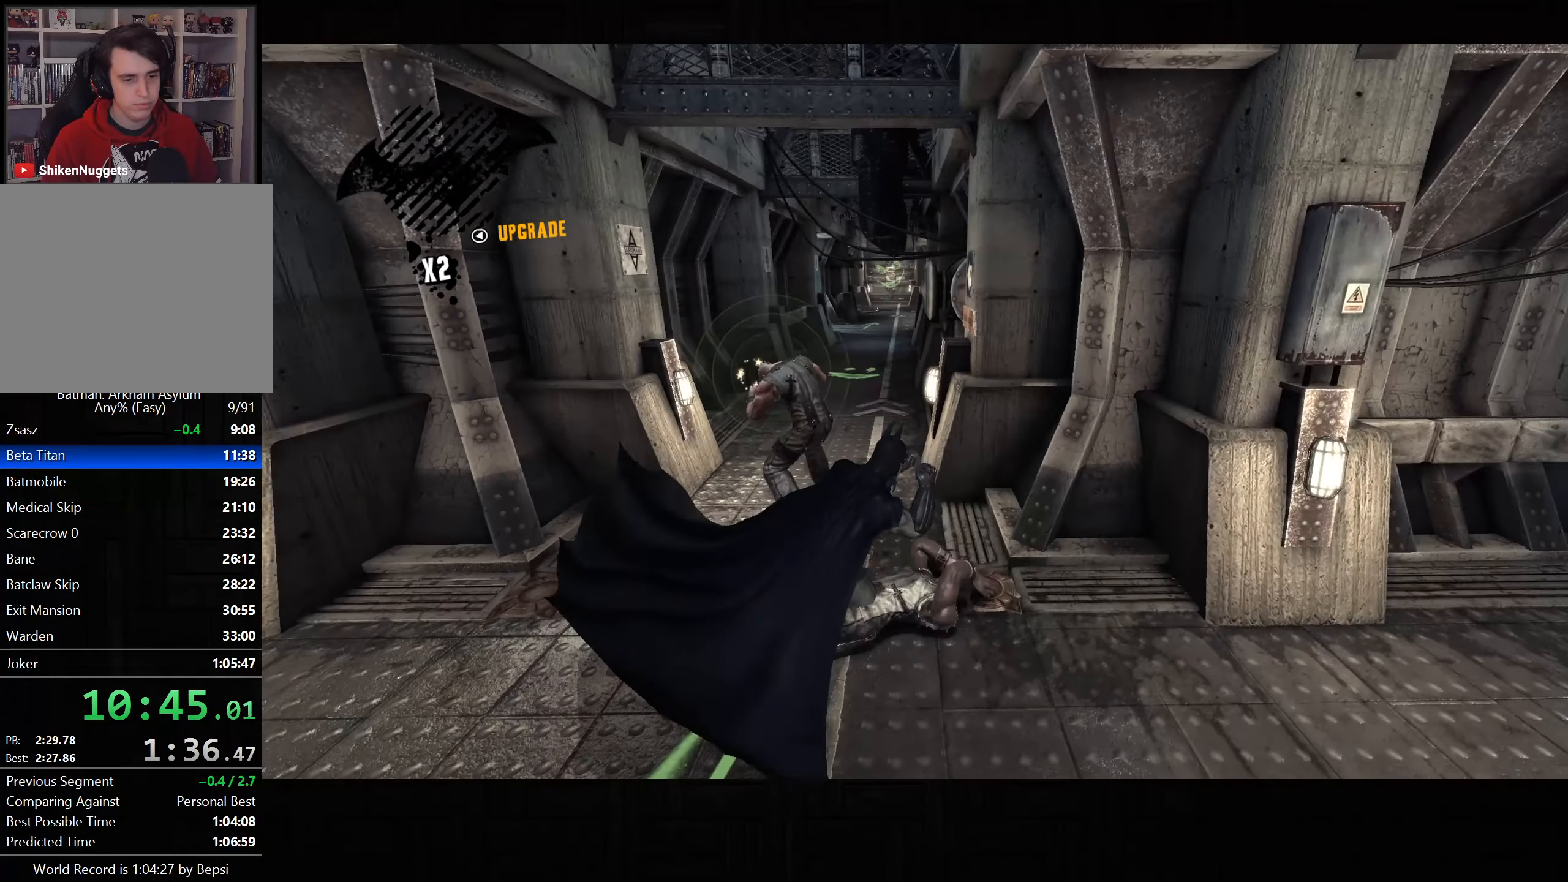
{"dt_ms": 500, "buttons": [], "left_stick": "up", "right_stick": "left", "button_events": []}
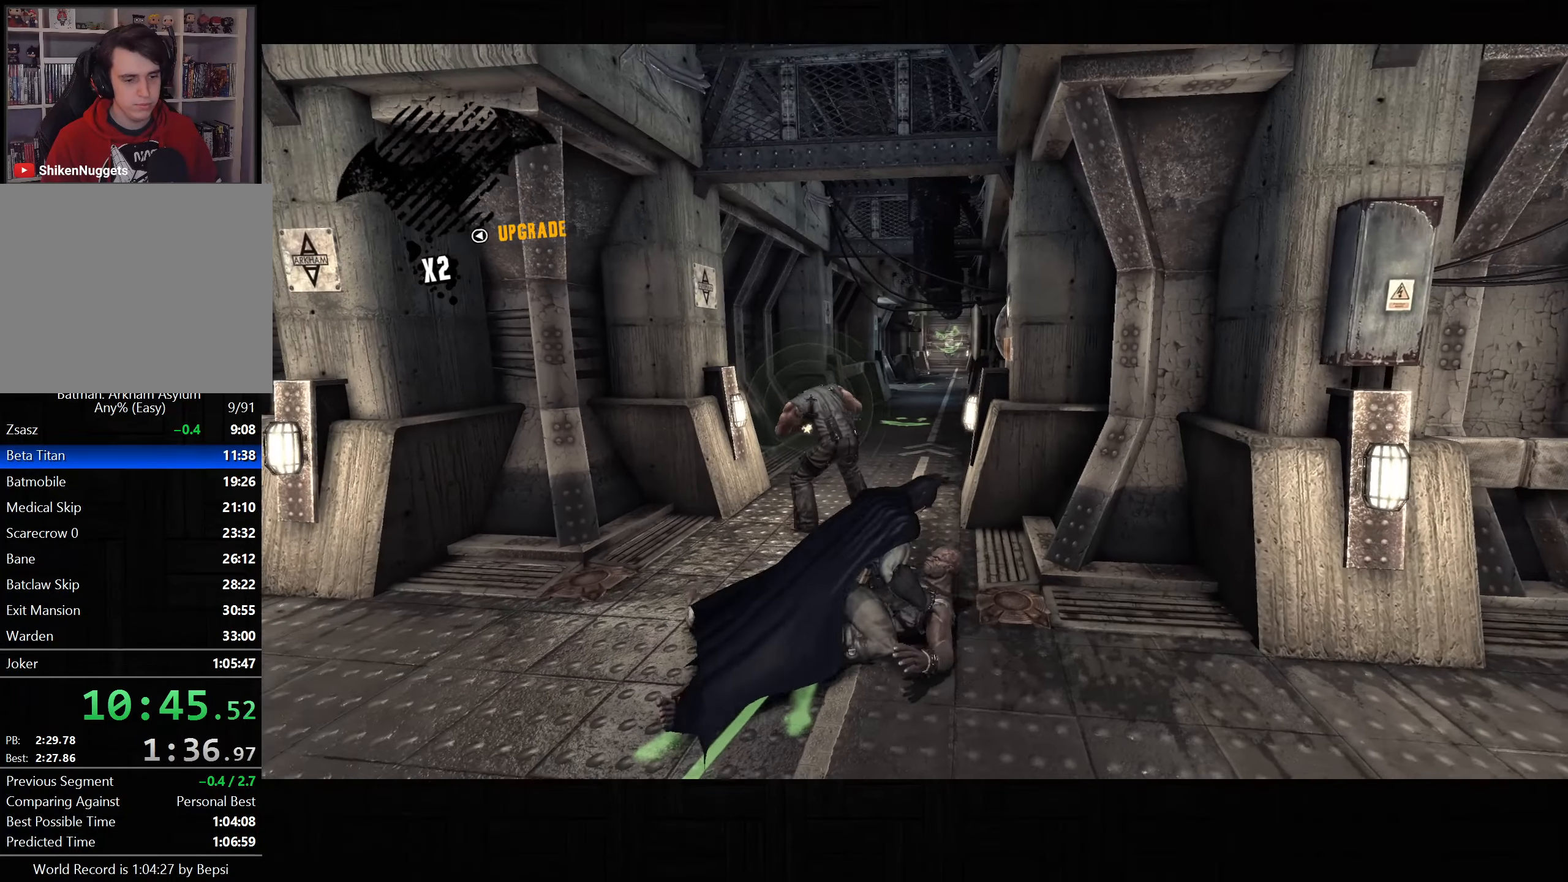
{"dt_ms": 500, "buttons": [], "left_stick": "up", "right_stick": "center", "button_events": []}
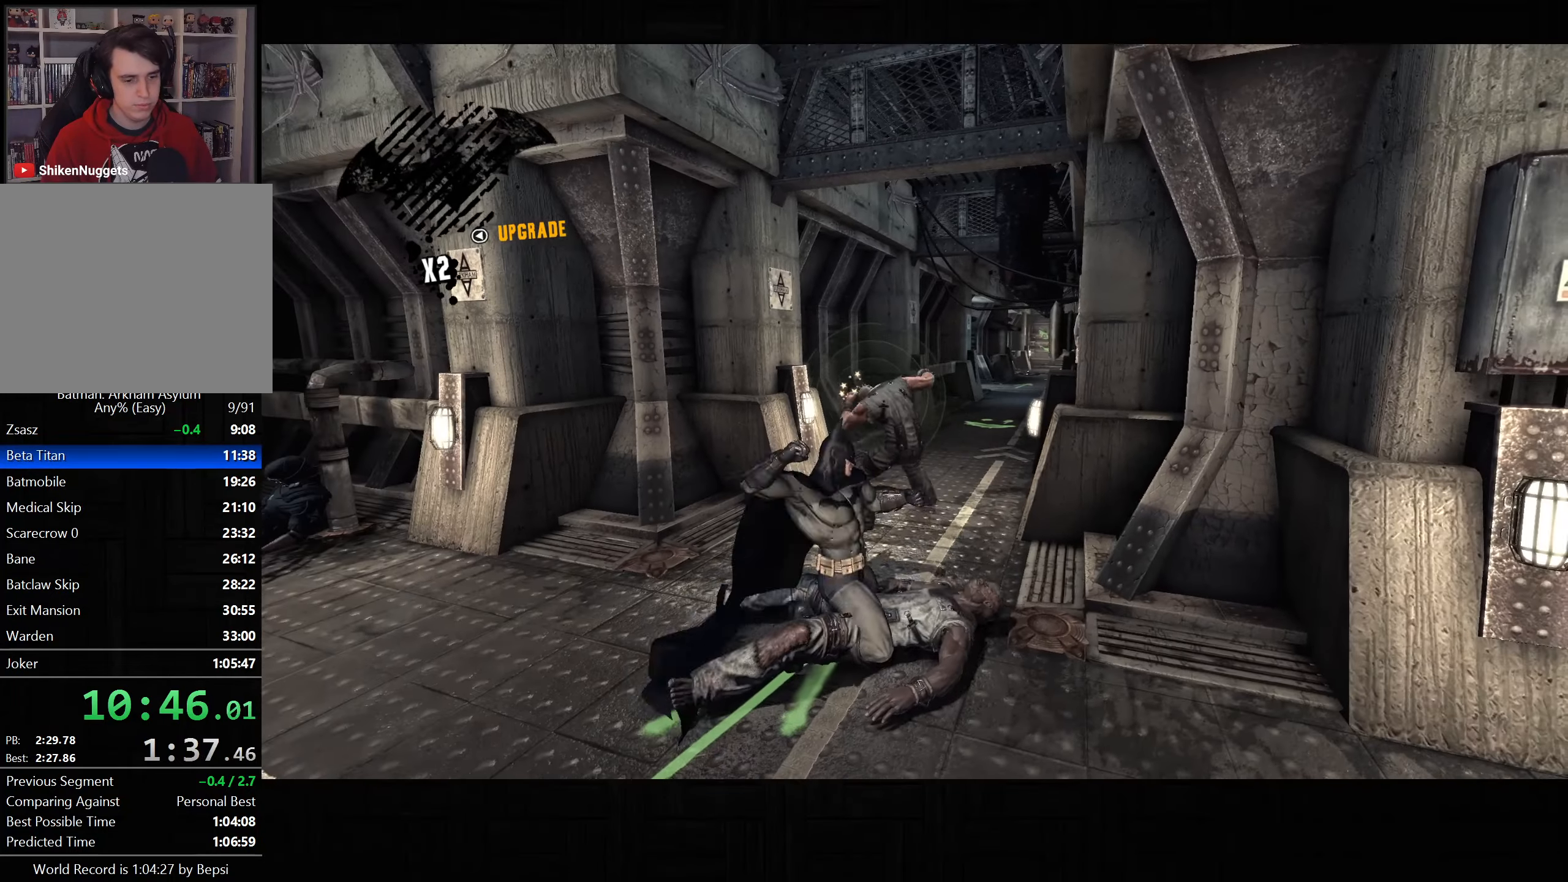
{"dt_ms": 500, "buttons": ["SQUARE"], "left_stick": "up", "right_stick": "center", "button_events": [[417, "SQUARE", "down"]]}
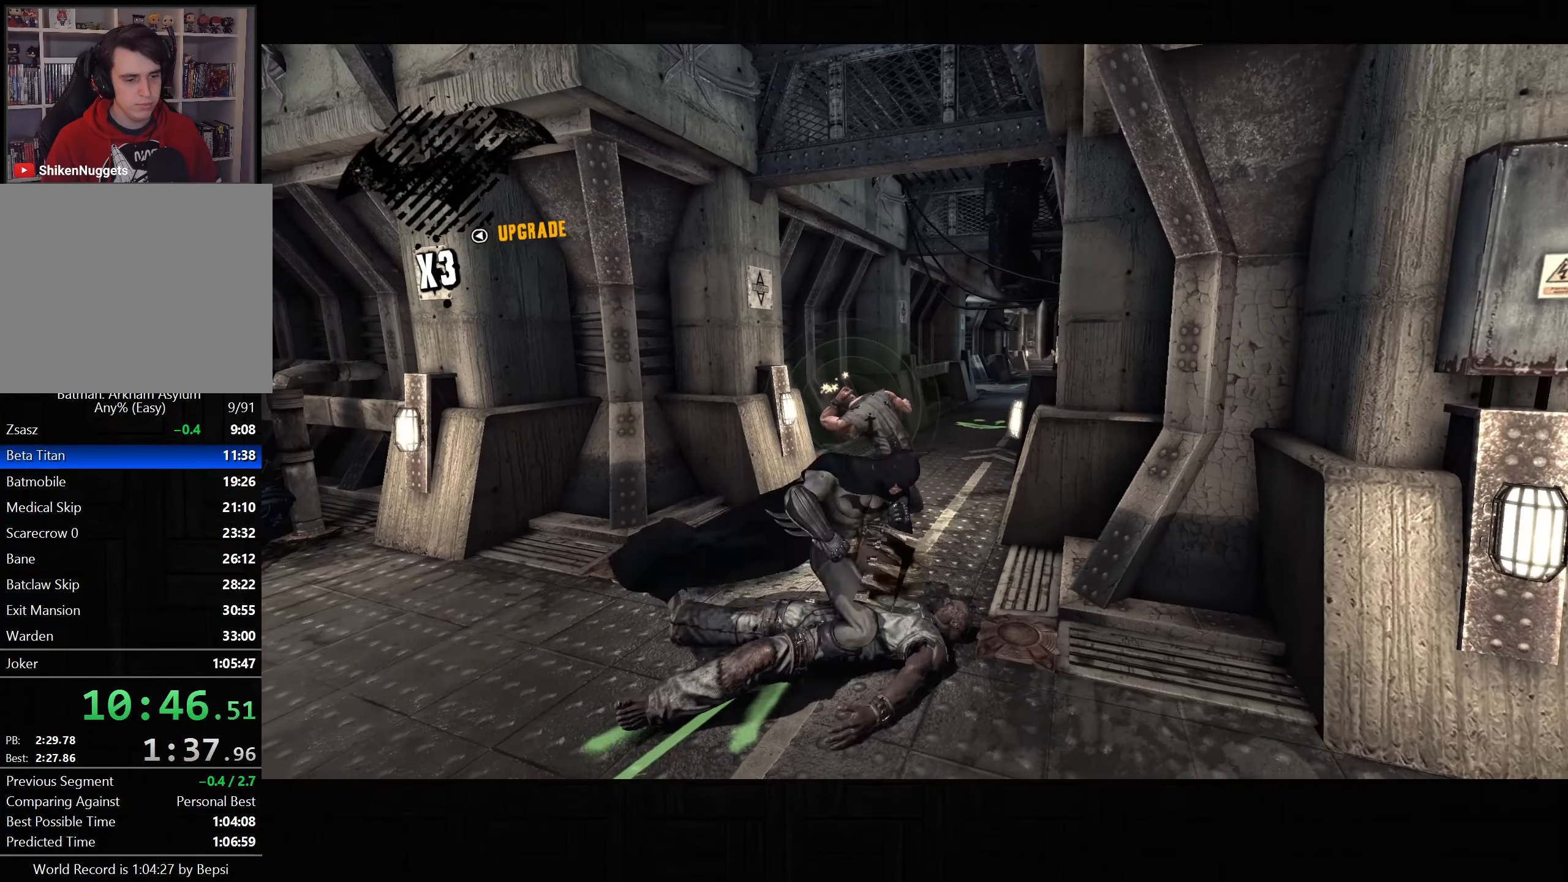
{"dt_ms": 500, "buttons": ["CROSS"], "left_stick": "up", "right_stick": "center", "button_events": [[383, "SQUARE", "up"], [450, "CROSS", "down"]]}
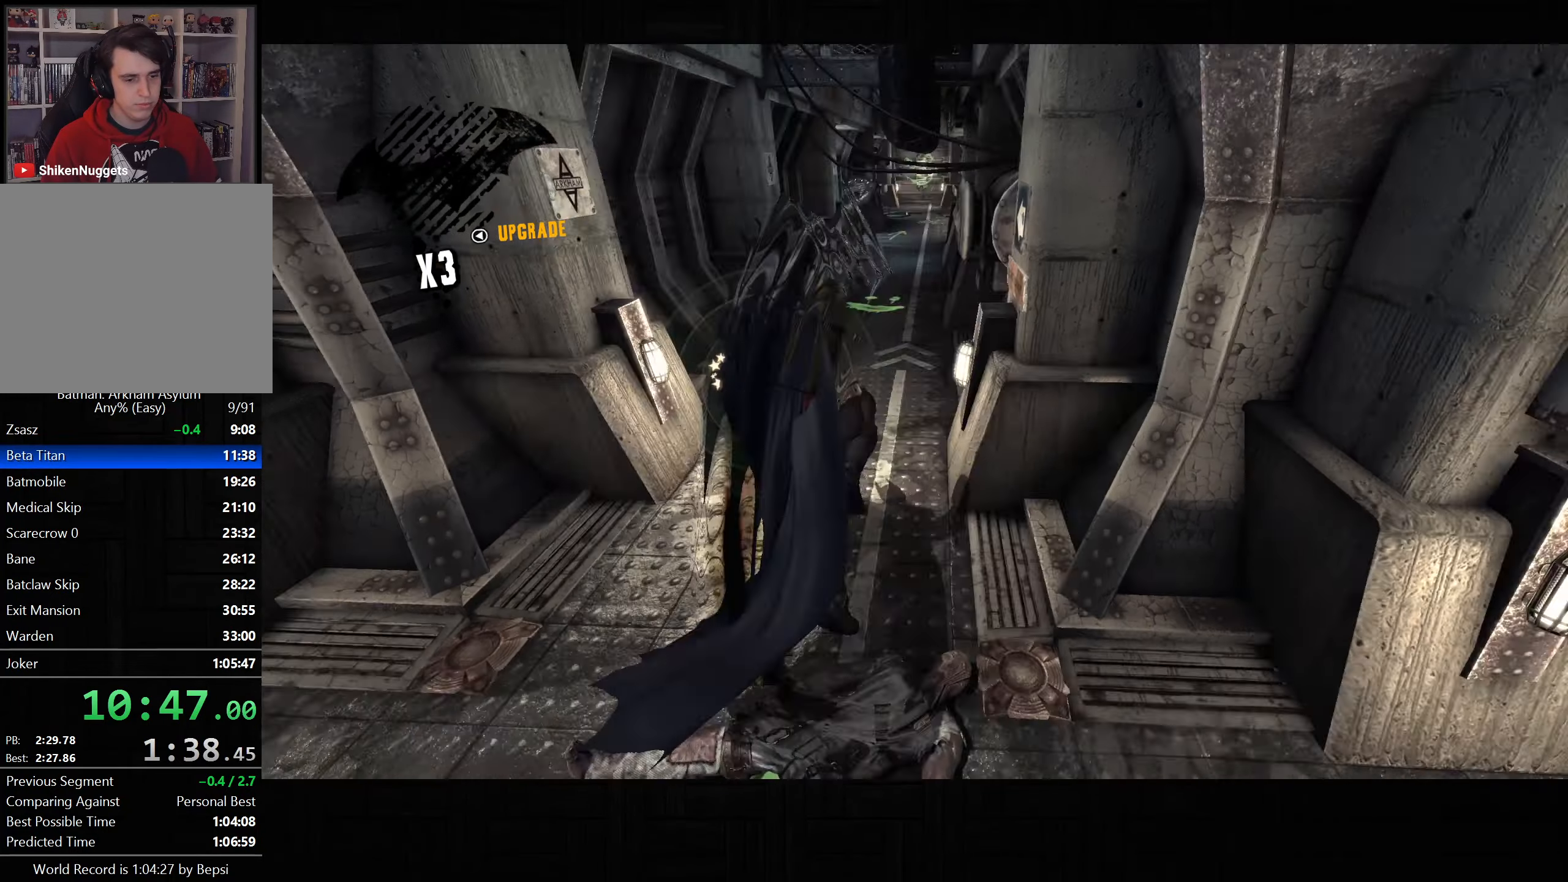
{"dt_ms": 500, "buttons": [], "left_stick": "up", "right_stick": "center", "button_events": [[83, "CROSS", "up"]]}
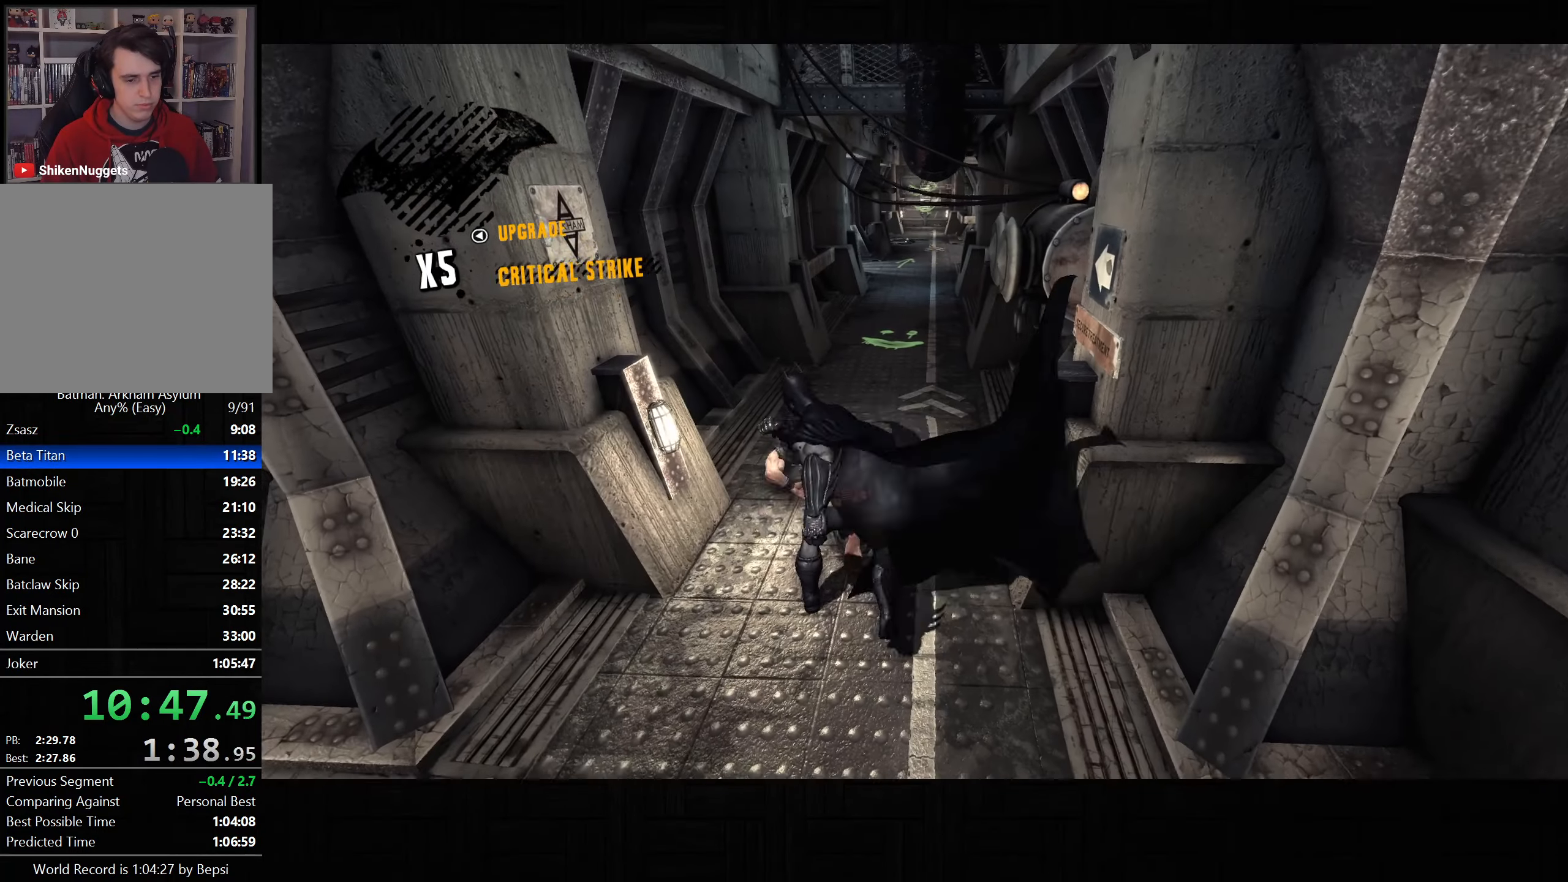
{"dt_ms": 1000, "buttons": ["CROSS"], "left_stick": "up", "right_stick": "up", "button_events": [[150, "CROSS", "down"]]}
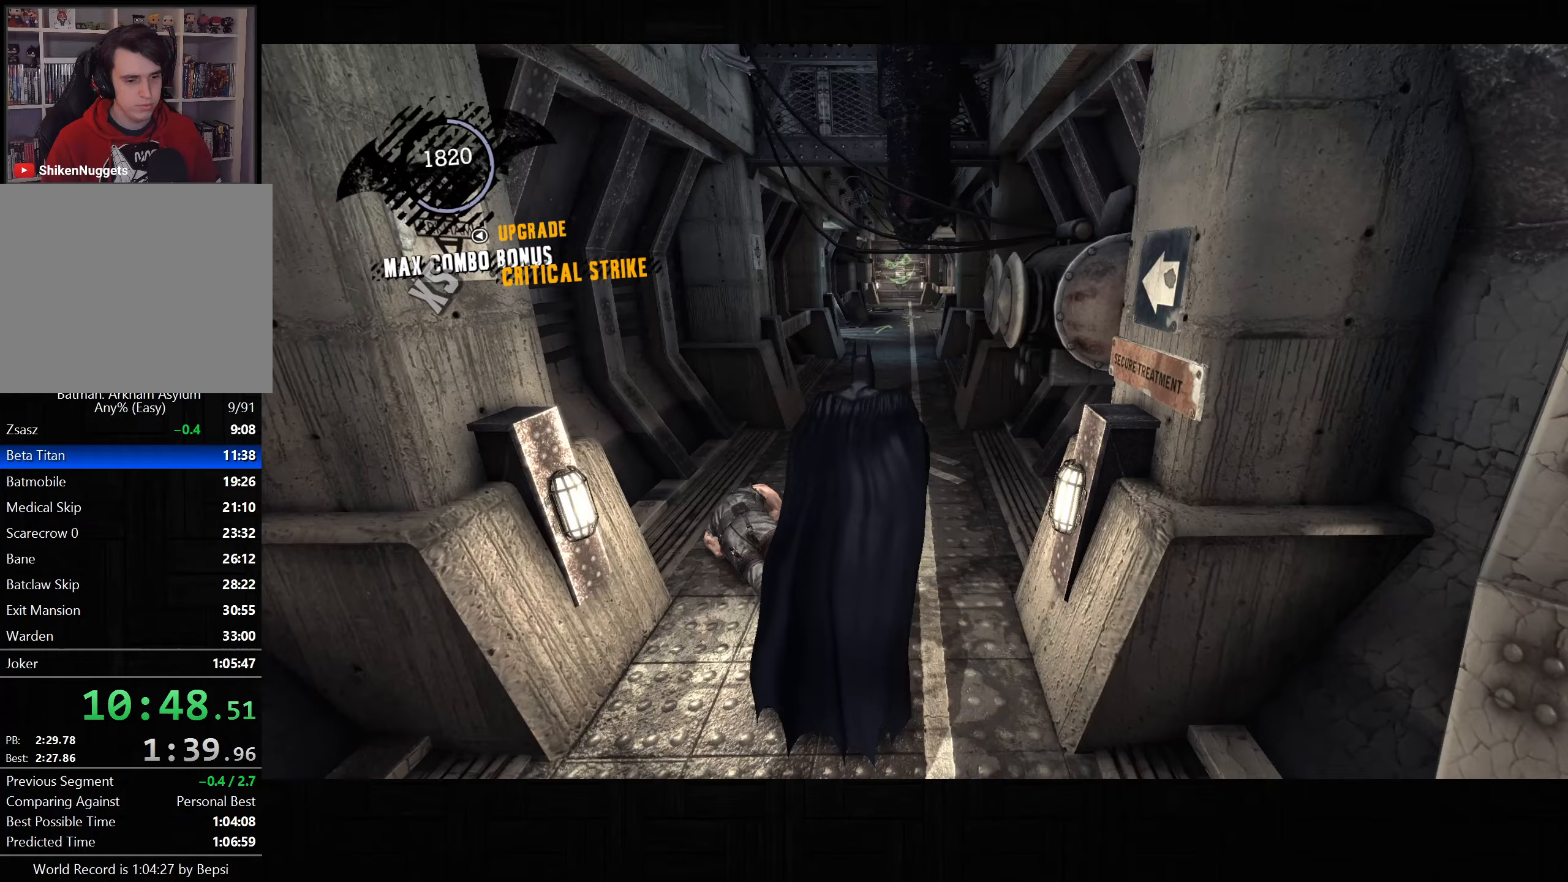
{"dt_ms": 500, "buttons": ["CROSS"], "left_stick": "up", "right_stick": "center", "button_events": []}
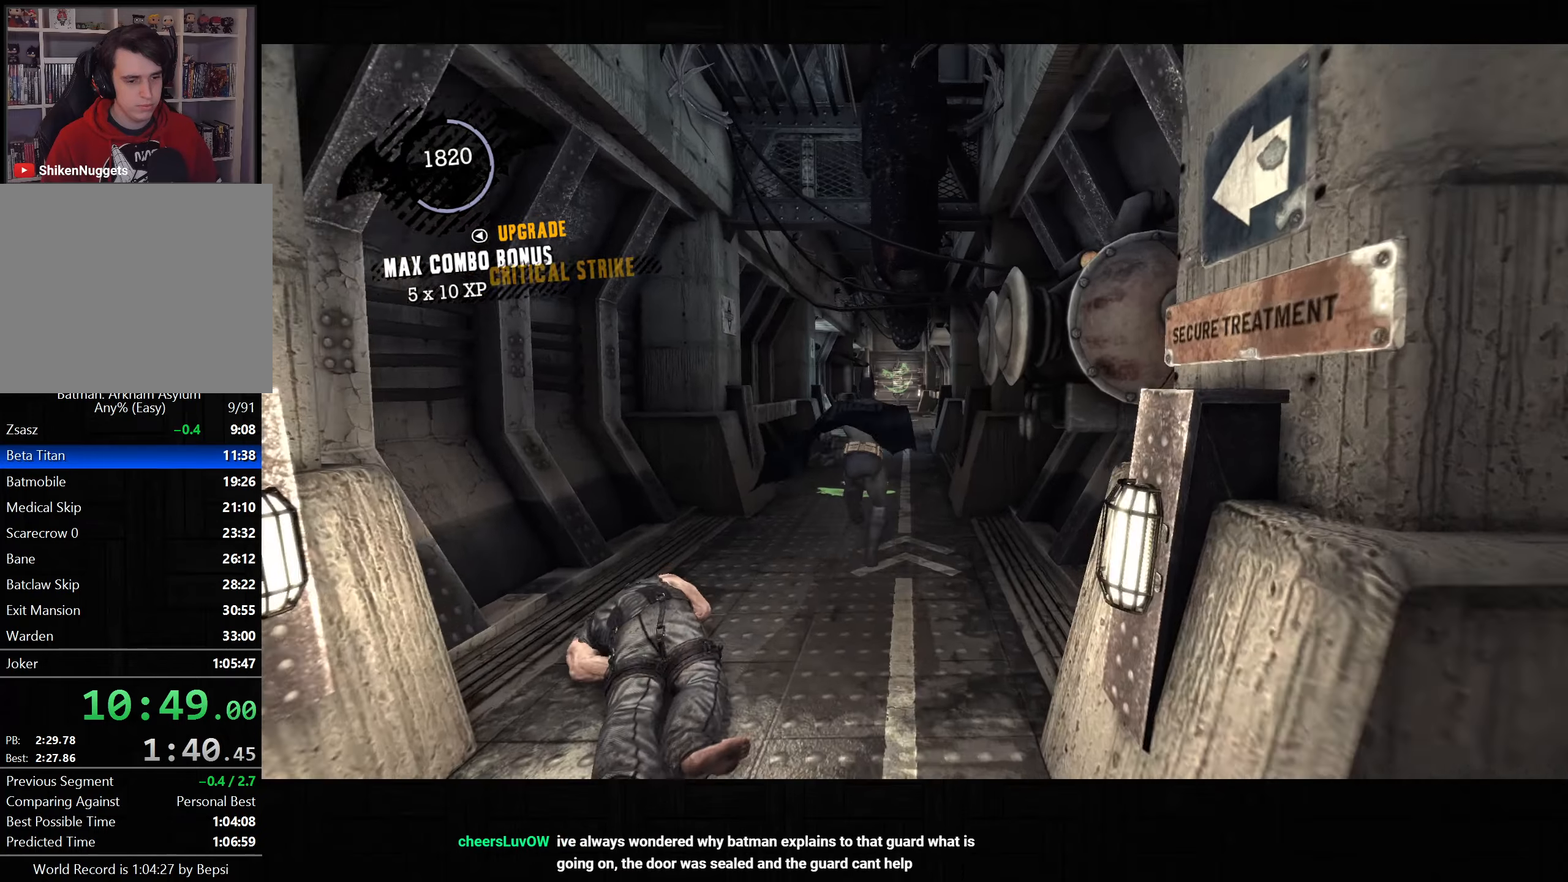
{"dt_ms": 500, "buttons": ["CROSS"], "left_stick": "up", "right_stick": "down-left", "button_events": []}
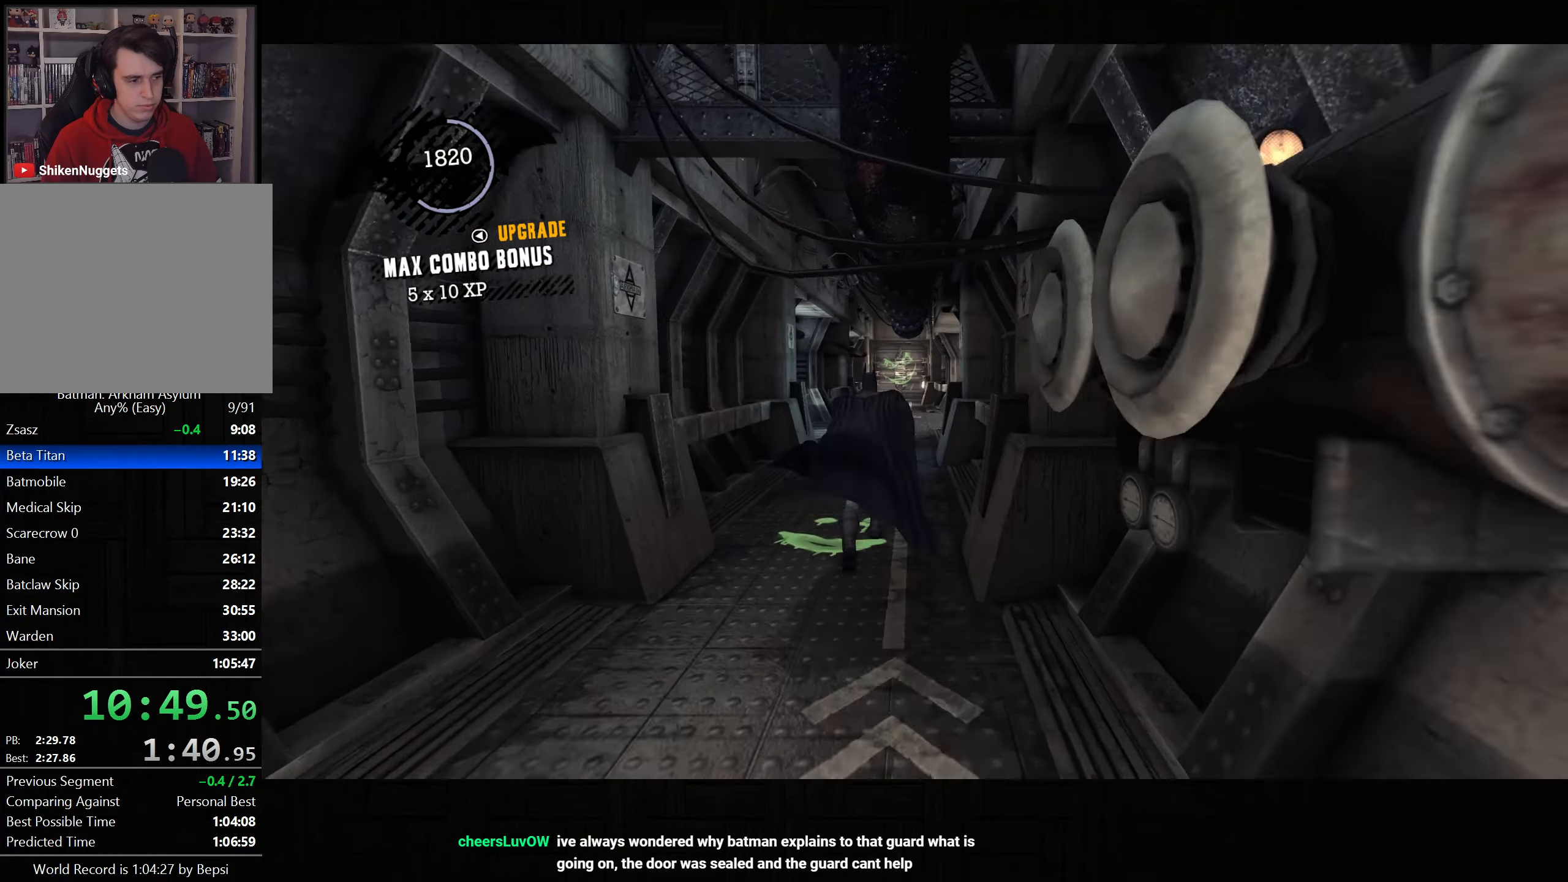
{"dt_ms": 500, "buttons": ["CROSS"], "left_stick": "up", "right_stick": "down-left", "button_events": []}
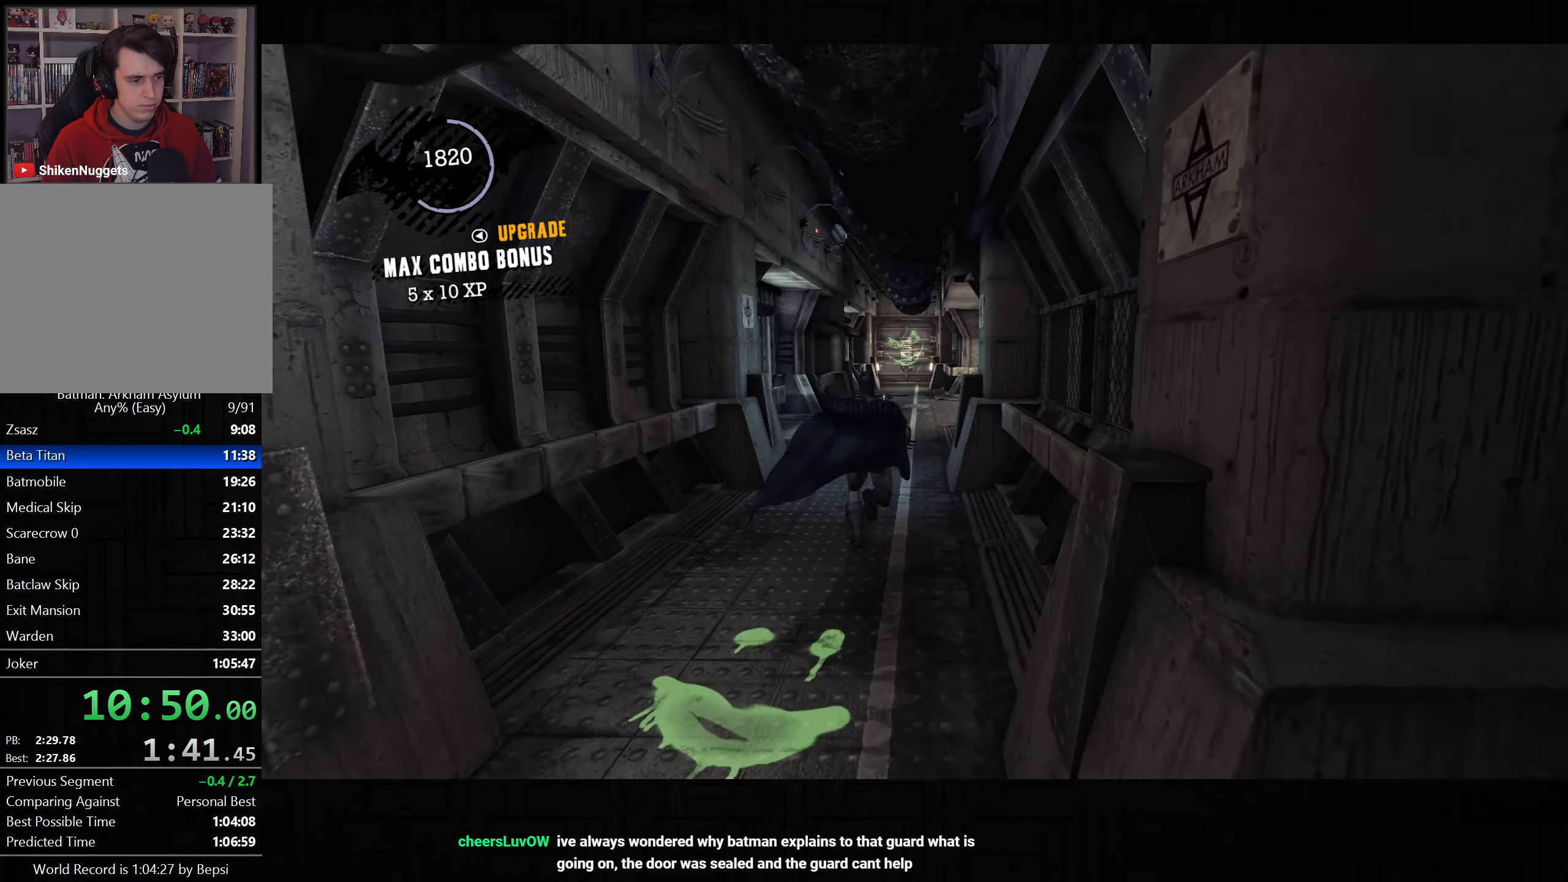
{"dt_ms": 500, "buttons": ["CROSS"], "left_stick": "up", "right_stick": "down-left", "button_events": []}